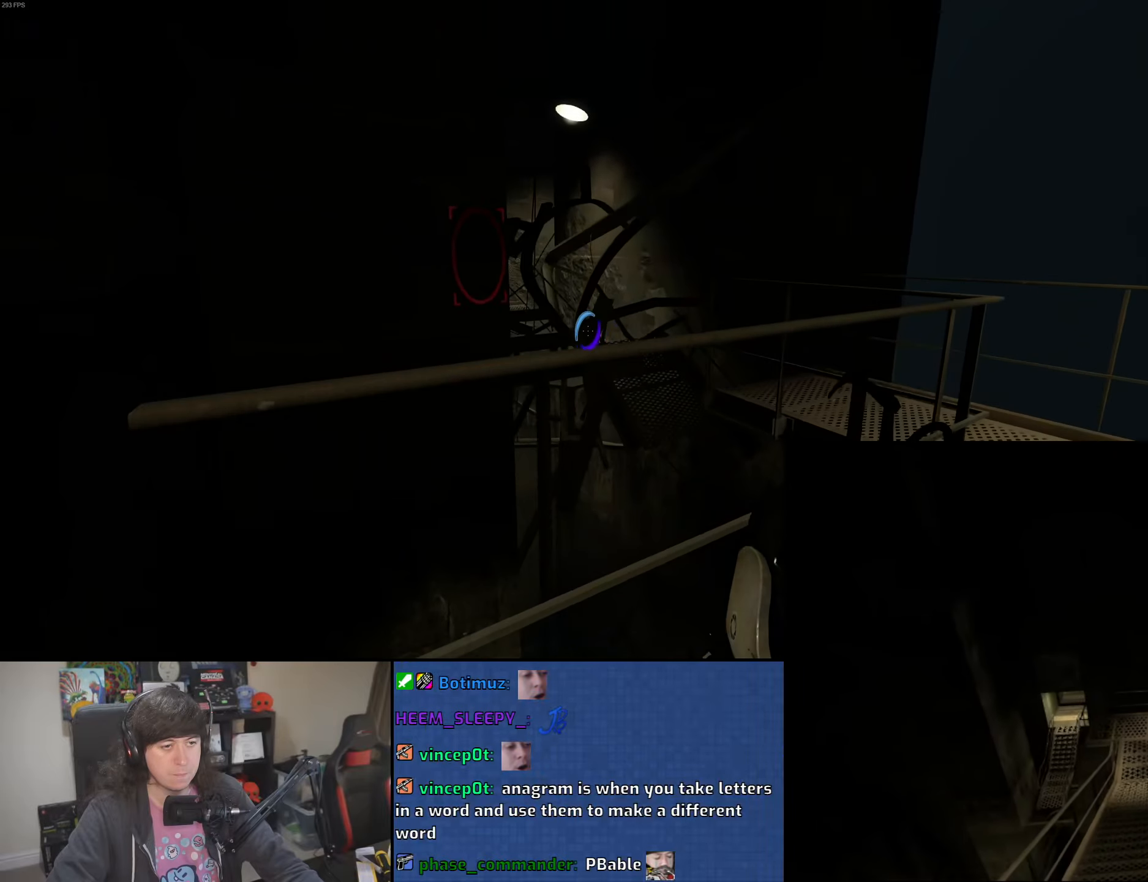
Gameplay with keyboard and mouse; each line is a JSON object with the keys and mouse buttons held at the frame after it. "events" lists presses ("down") and releases ("up") of "1", "2", "3", "4", "5", "6", "8", "a", "alt", "b", "c", "ctrl", "d", "down", "e", "escape", "f", "f1", "f2", "f3", "g", "h", "left", "n", "num2", "q", "r", "right", "s", "shift", "space", "t", "tab", "up", "v", "w", "x", "y", "z", "mouse_left", "mouse_wheel" and "mouse_right" between this image and that frame as [ms after this image, input, new state], when the widget could be followed in between. "mouse_left", "mouse_wheel", "mouse_right" = the "left", "wheel", "right" buttons of the "mouse" list. No other keys are recorded. "wheel" means that the mouse wheel is clicked or scrolled. Mouse movement is not recorded.
{"keys": ["d", "w"], "mouse": [], "events": []}
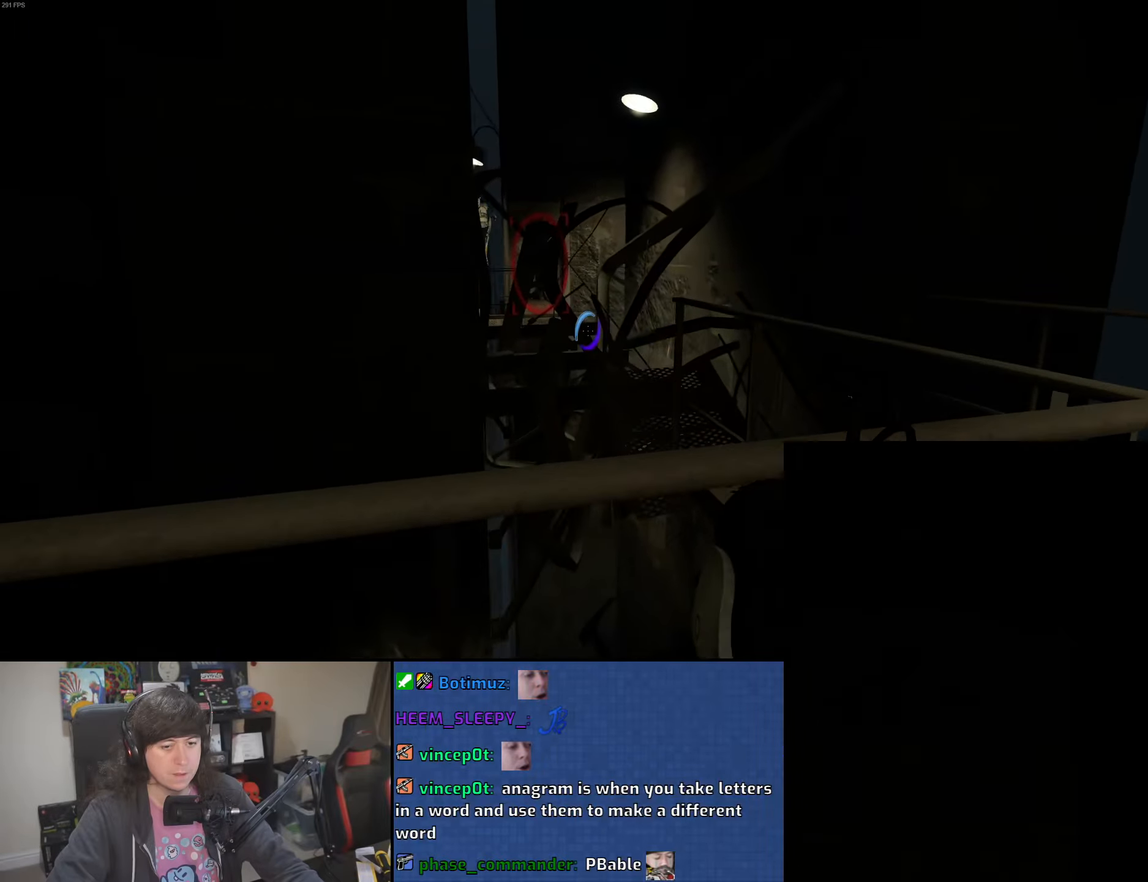
{"keys": [], "mouse": [], "events": [[133, "w", "up"], [200, "d", "up"]]}
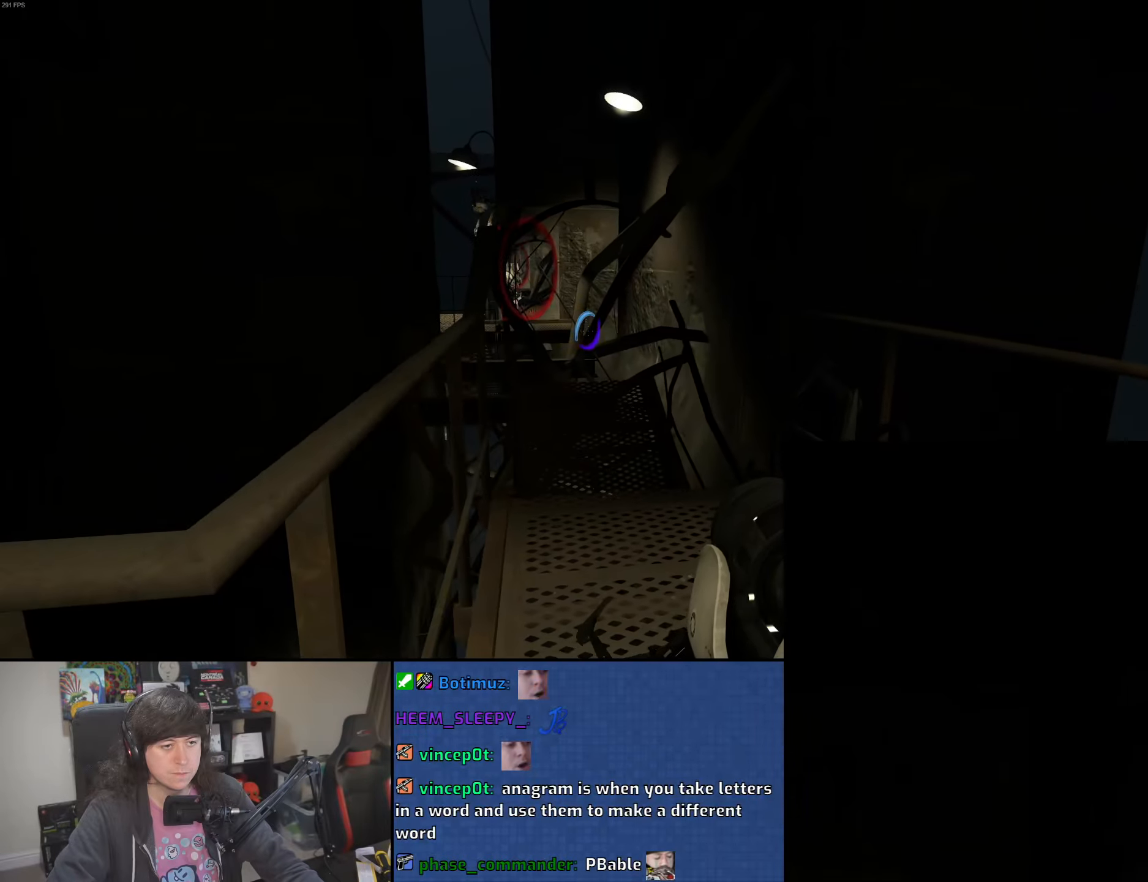
{"keys": ["a"], "mouse": [], "events": [[250, "a", "down"]]}
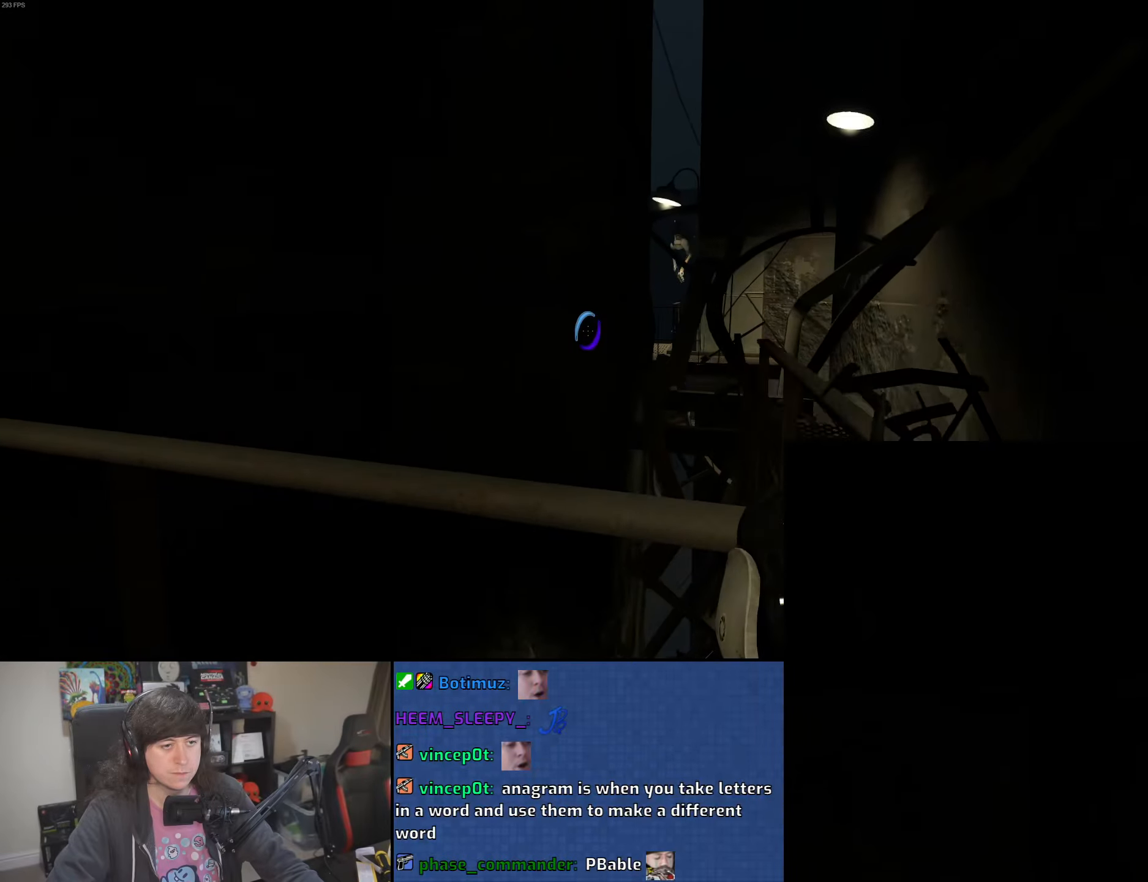
{"keys": ["a", "w"], "mouse": [], "events": [[100, "a", "up"], [350, "w", "down"], [400, "a", "down"]]}
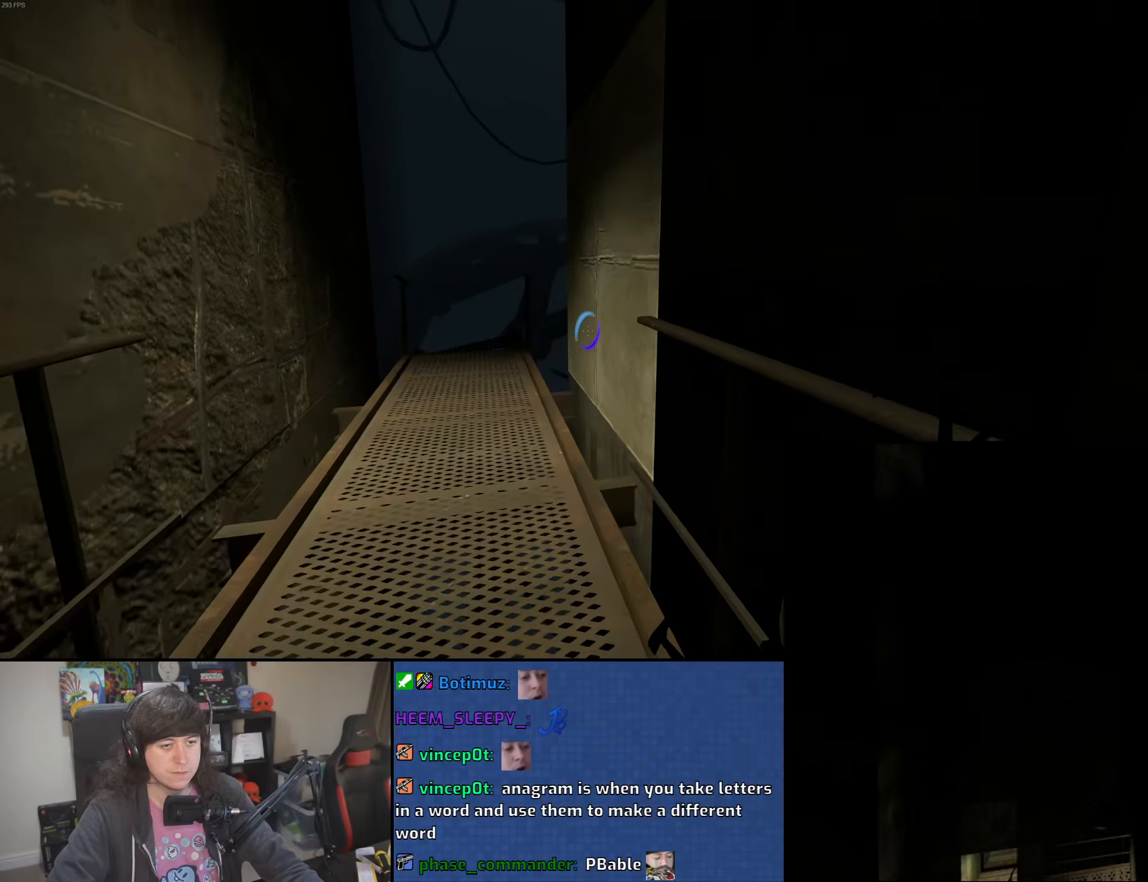
{"keys": ["w"], "mouse": [], "events": [[50, "a", "up"]]}
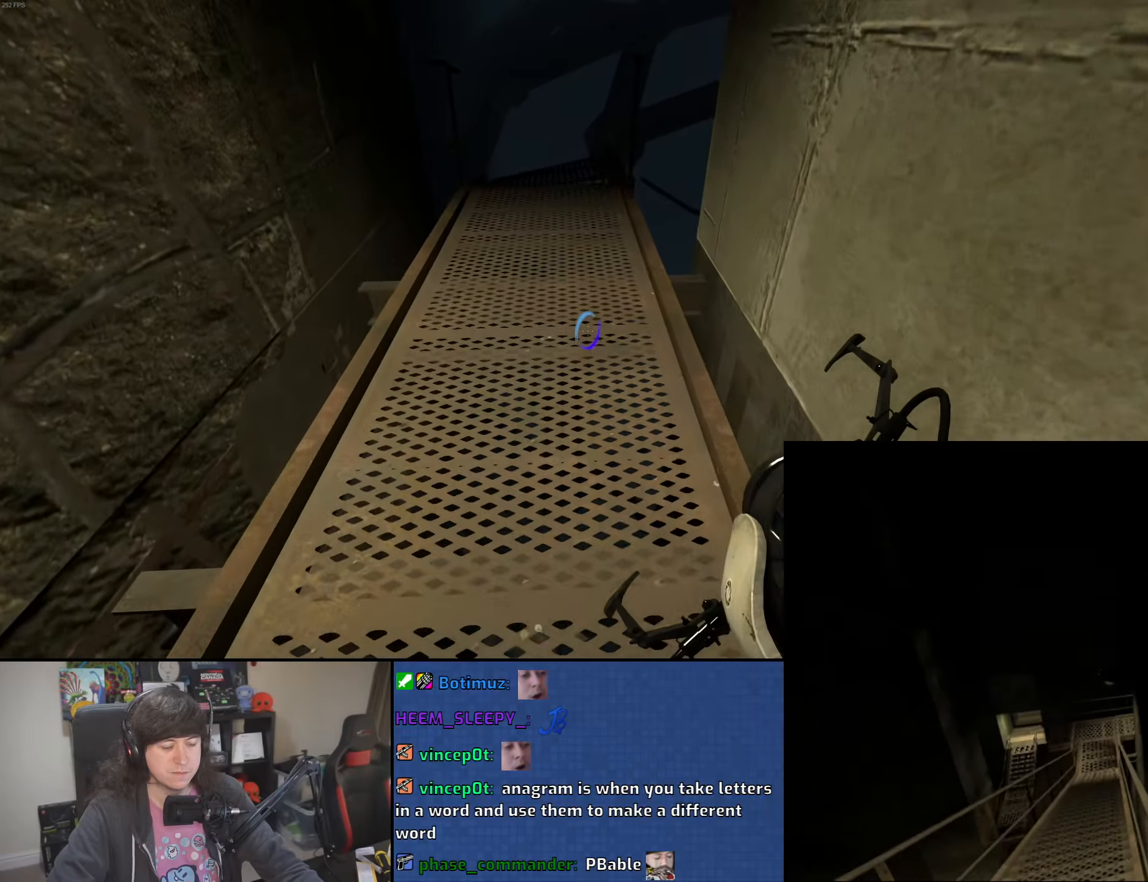
{"keys": ["w"], "mouse": [], "events": []}
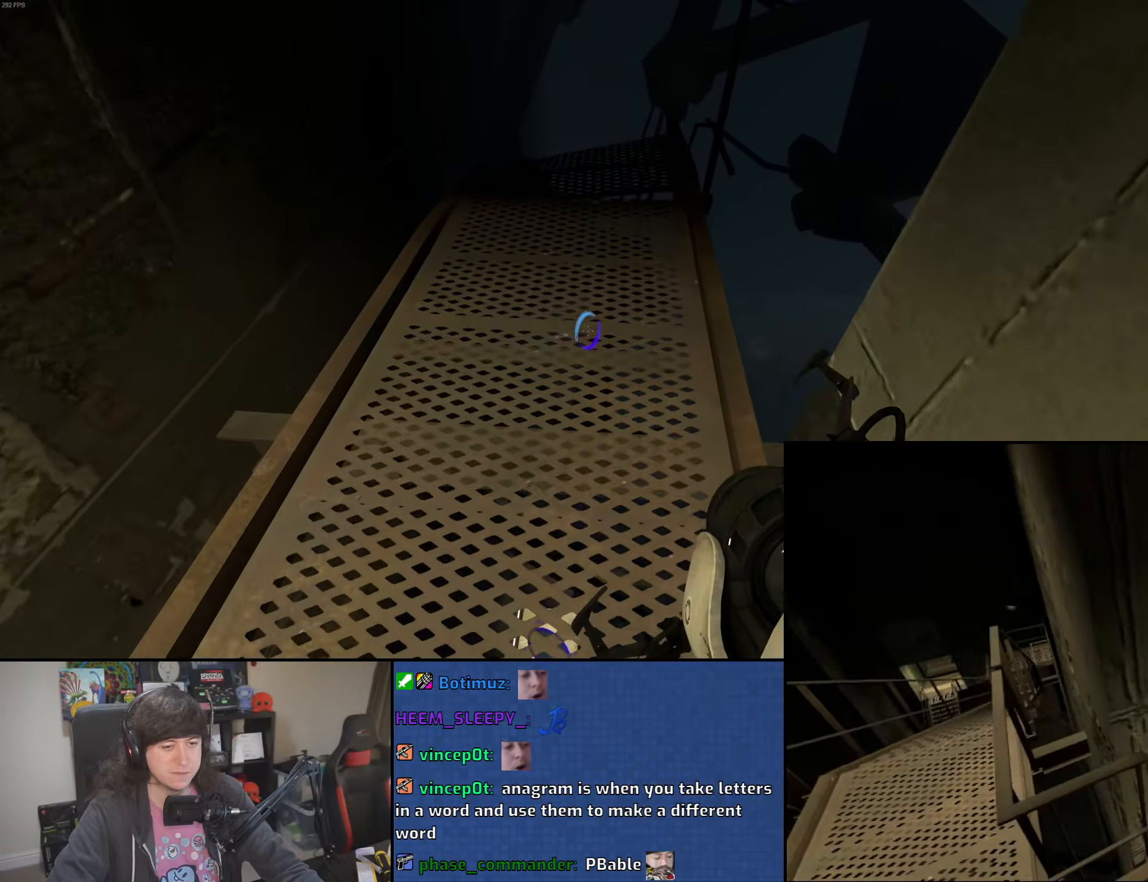
{"keys": ["w"], "mouse": [], "events": []}
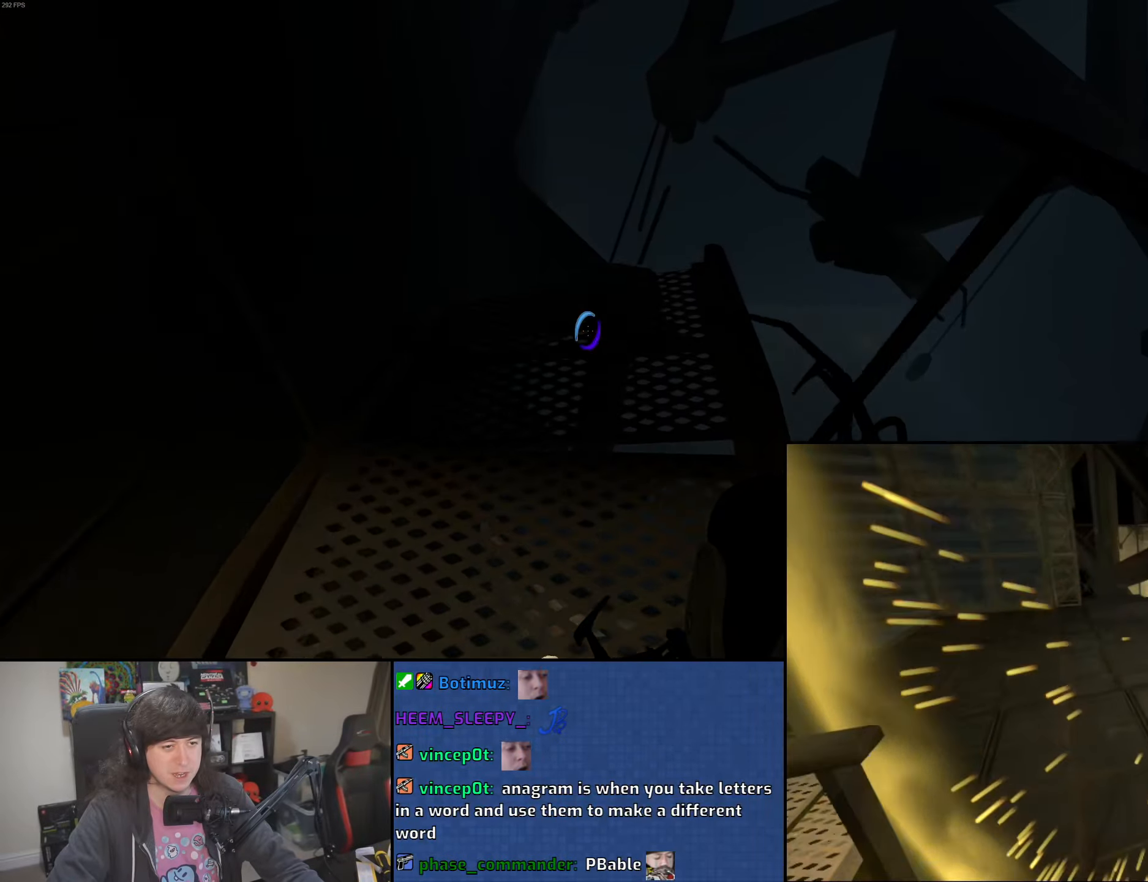
{"keys": [], "mouse": [], "events": [[116, "w", "up"]]}
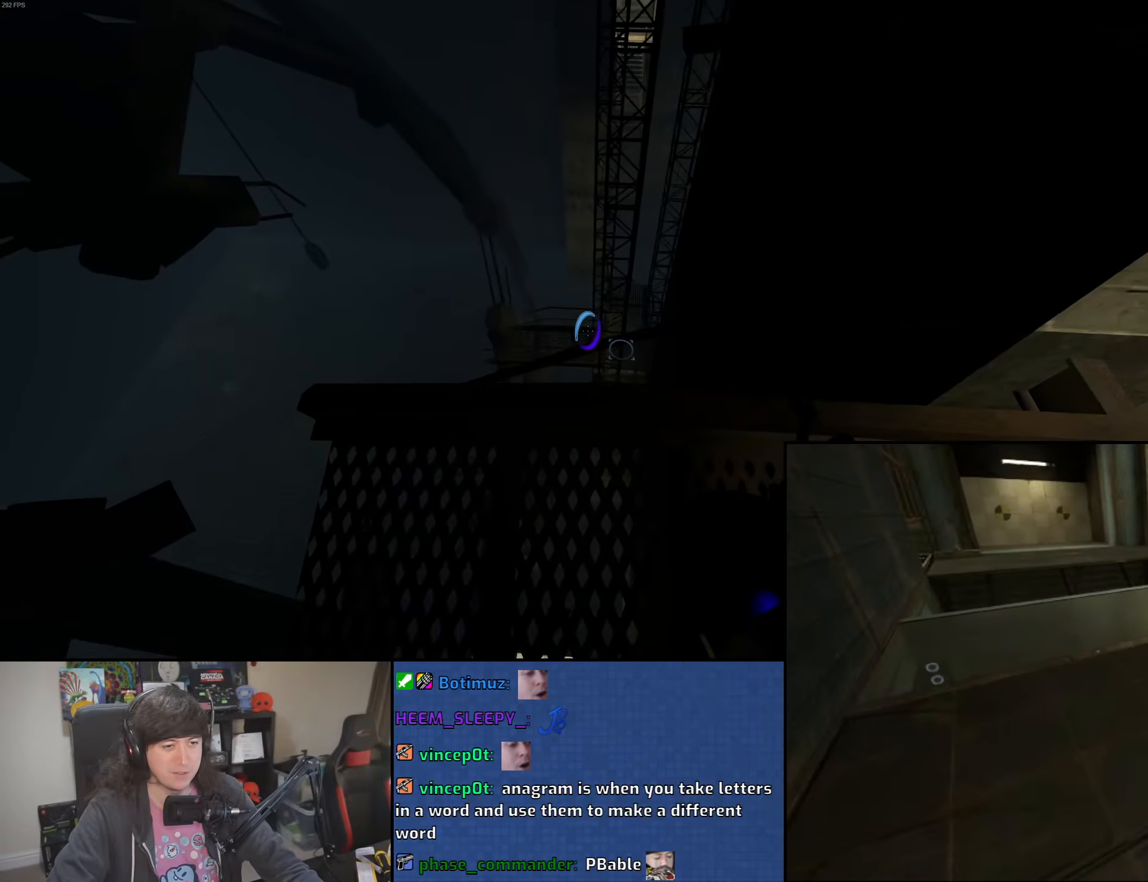
{"keys": [], "mouse": [], "events": [[250, "a", "down"], [333, "a", "up"]]}
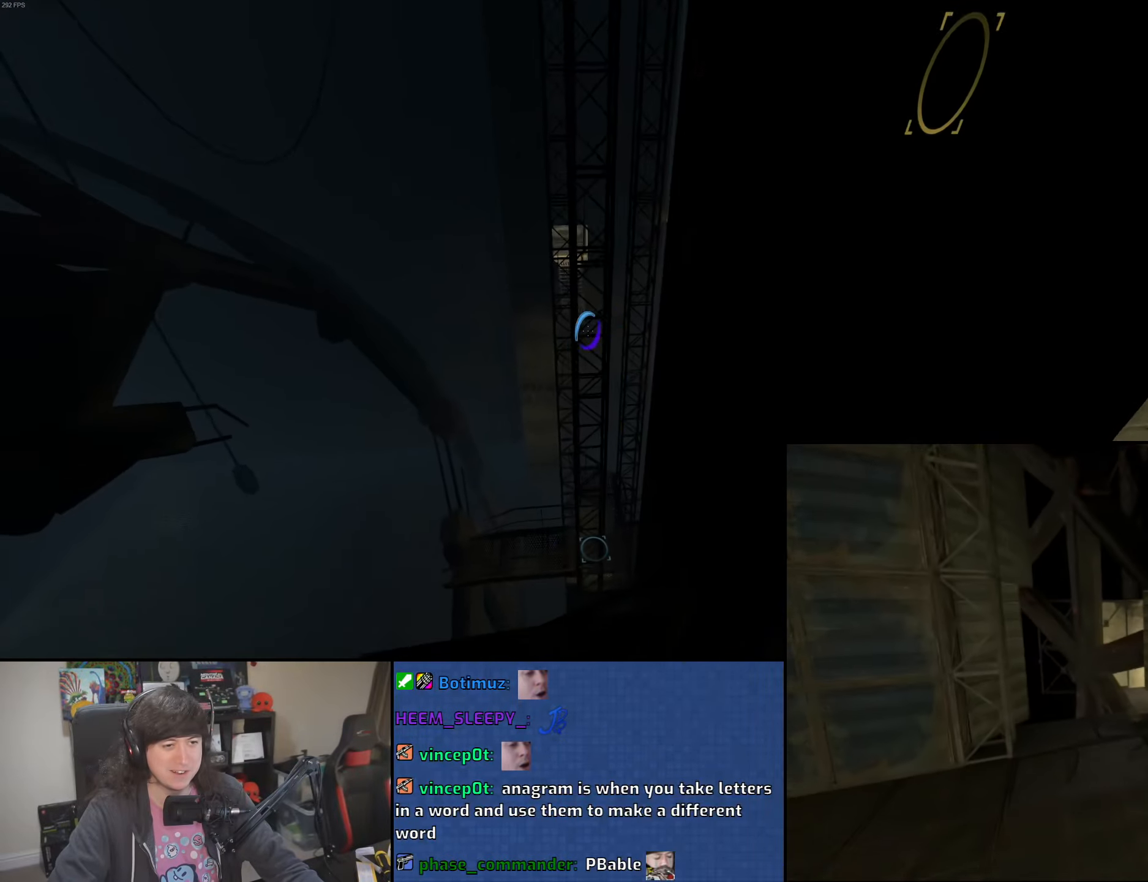
{"keys": [], "mouse": [], "events": []}
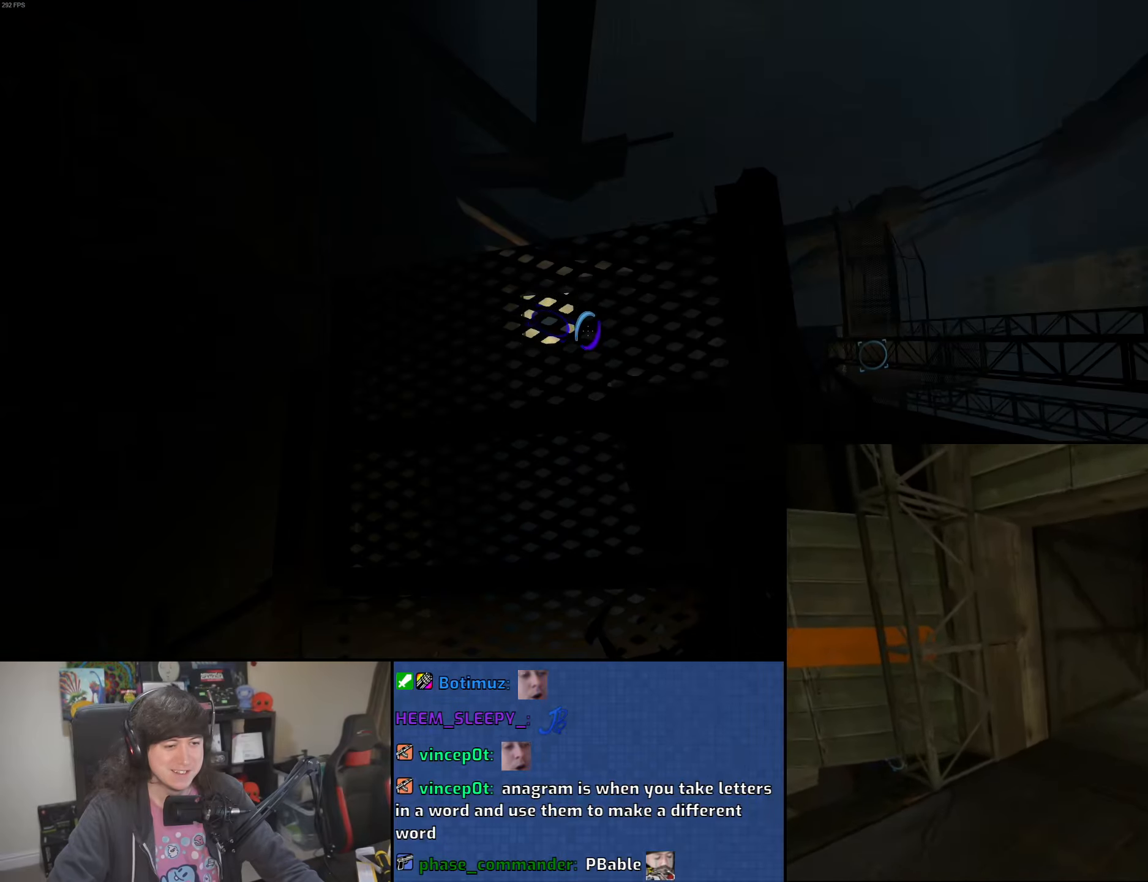
{"keys": [], "mouse": [], "events": []}
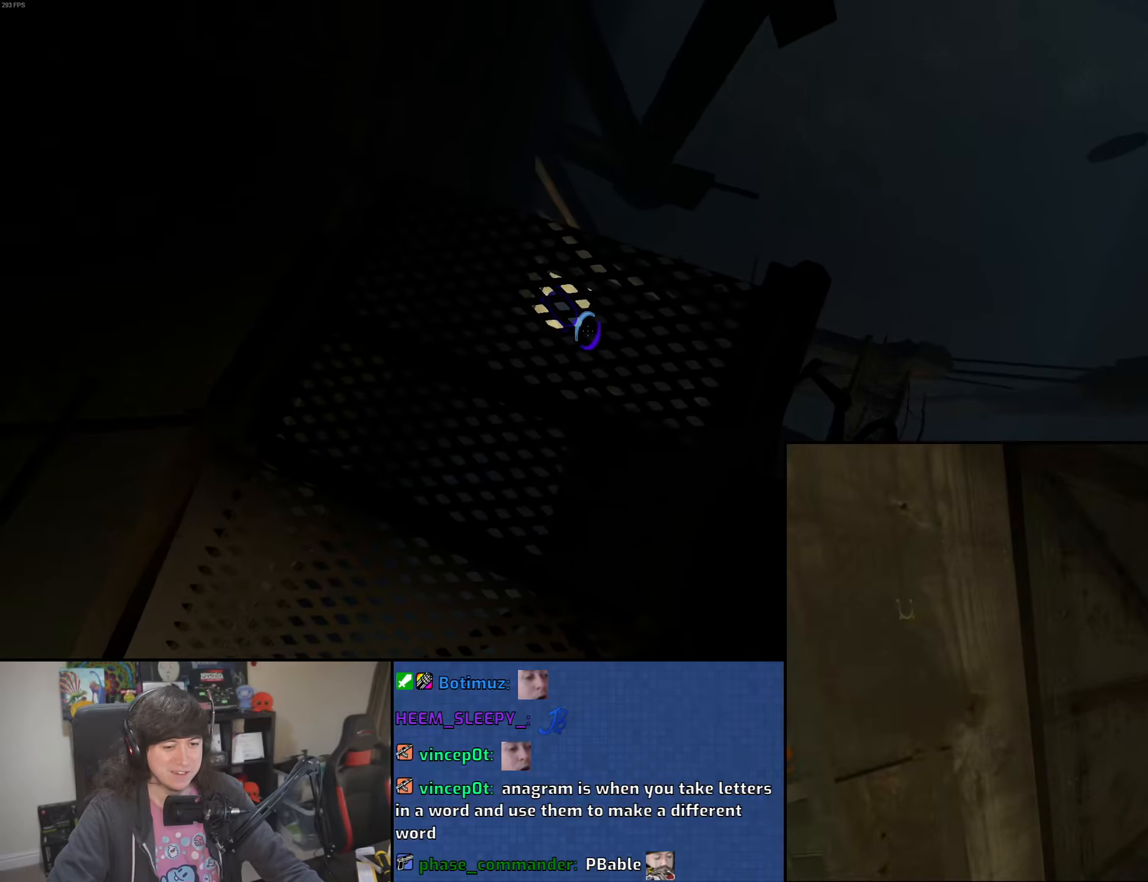
{"keys": [], "mouse": [], "events": []}
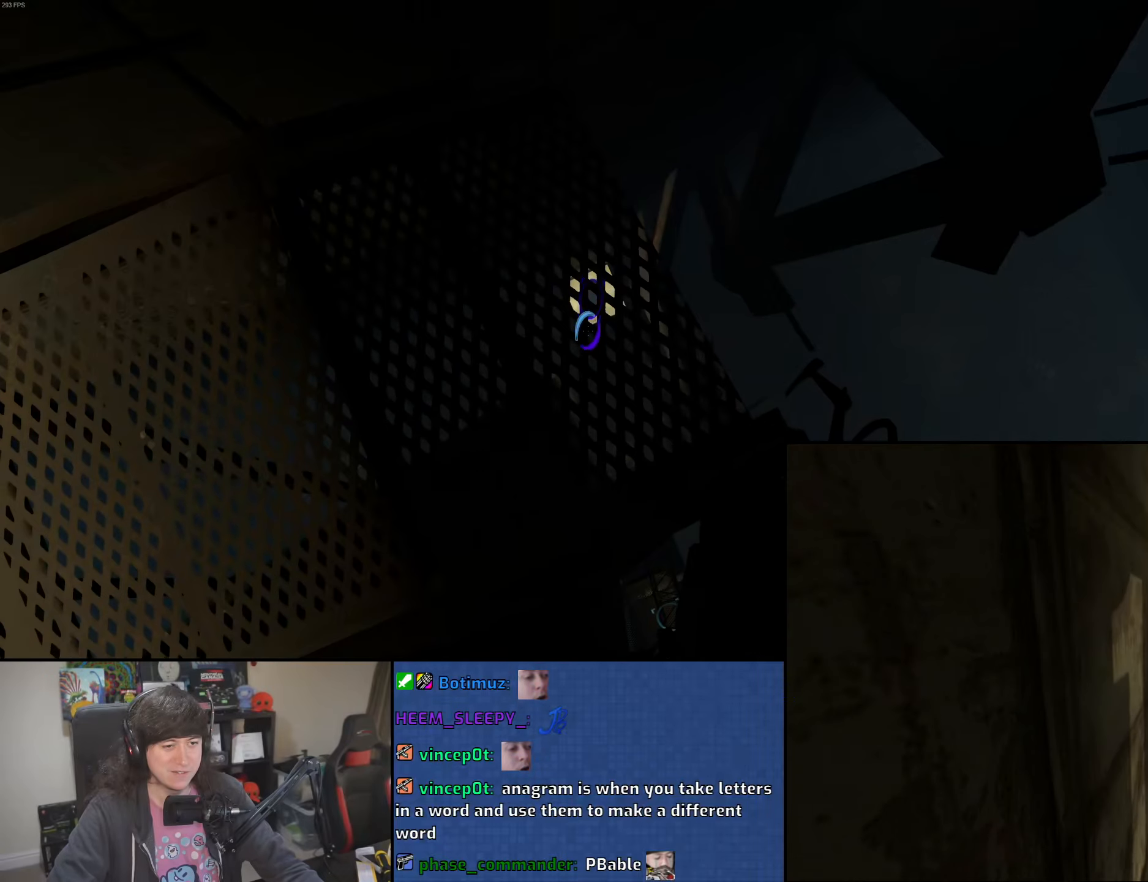
{"keys": ["ctrl"], "mouse": [], "events": [[66, "ctrl", "down"]]}
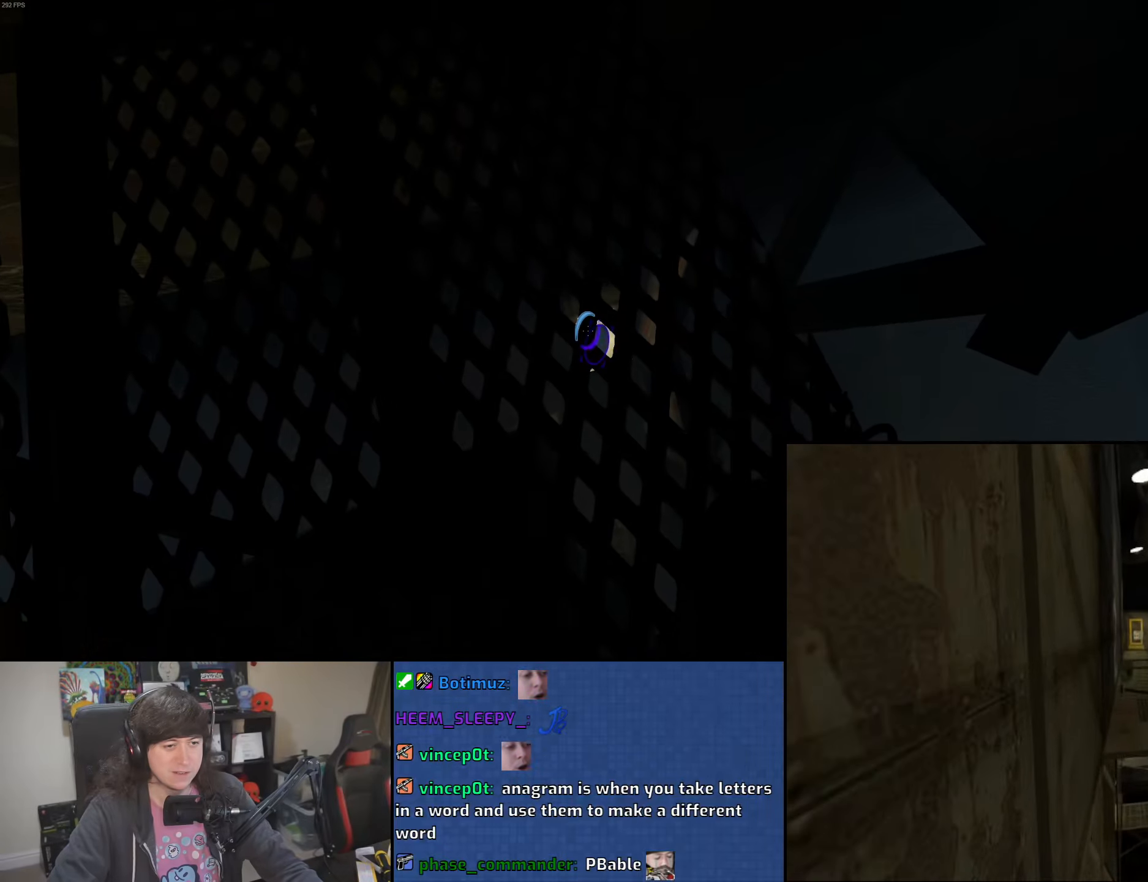
{"keys": ["ctrl"], "mouse": [], "events": [[166, "d", "down"], [216, "w", "down"], [316, "w", "up"], [333, "d", "up"]]}
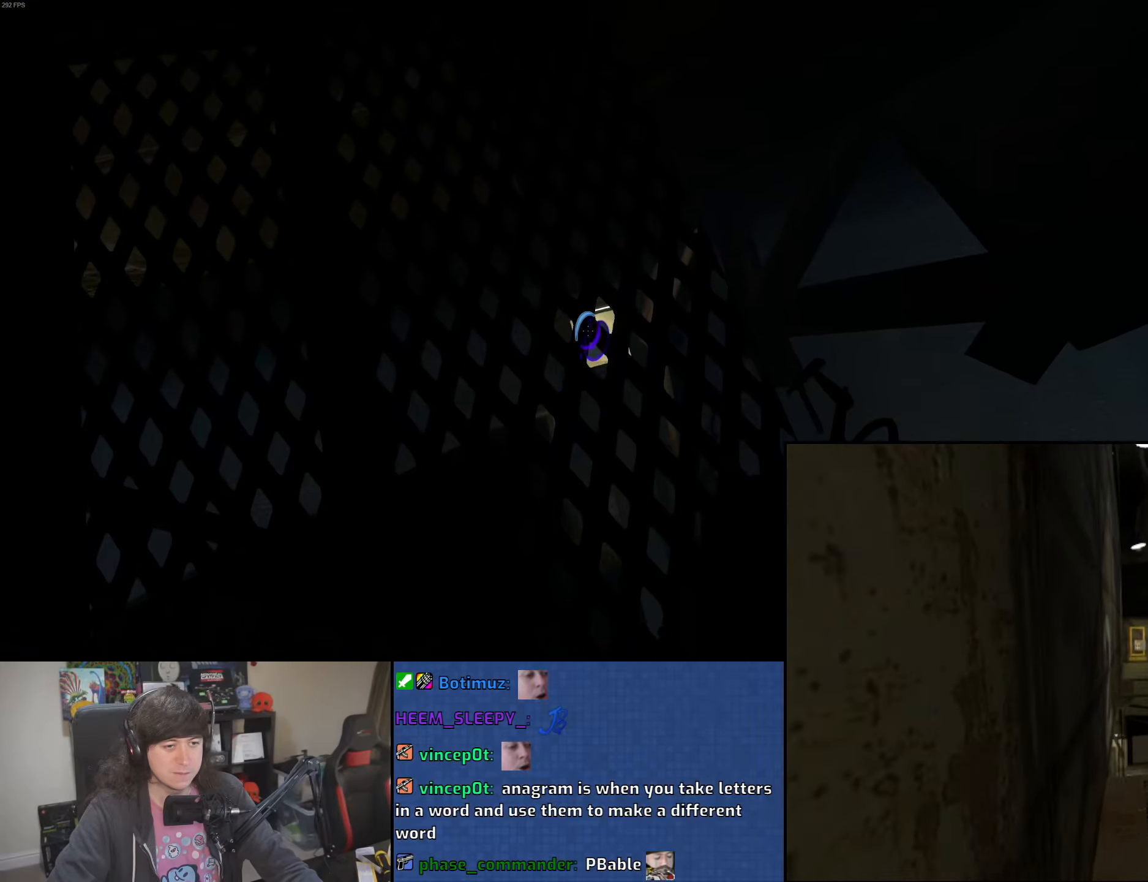
{"keys": ["ctrl"], "mouse": [], "events": [[16, "d", "down"], [116, "w", "down"], [283, "w", "up"], [466, "d", "up"]]}
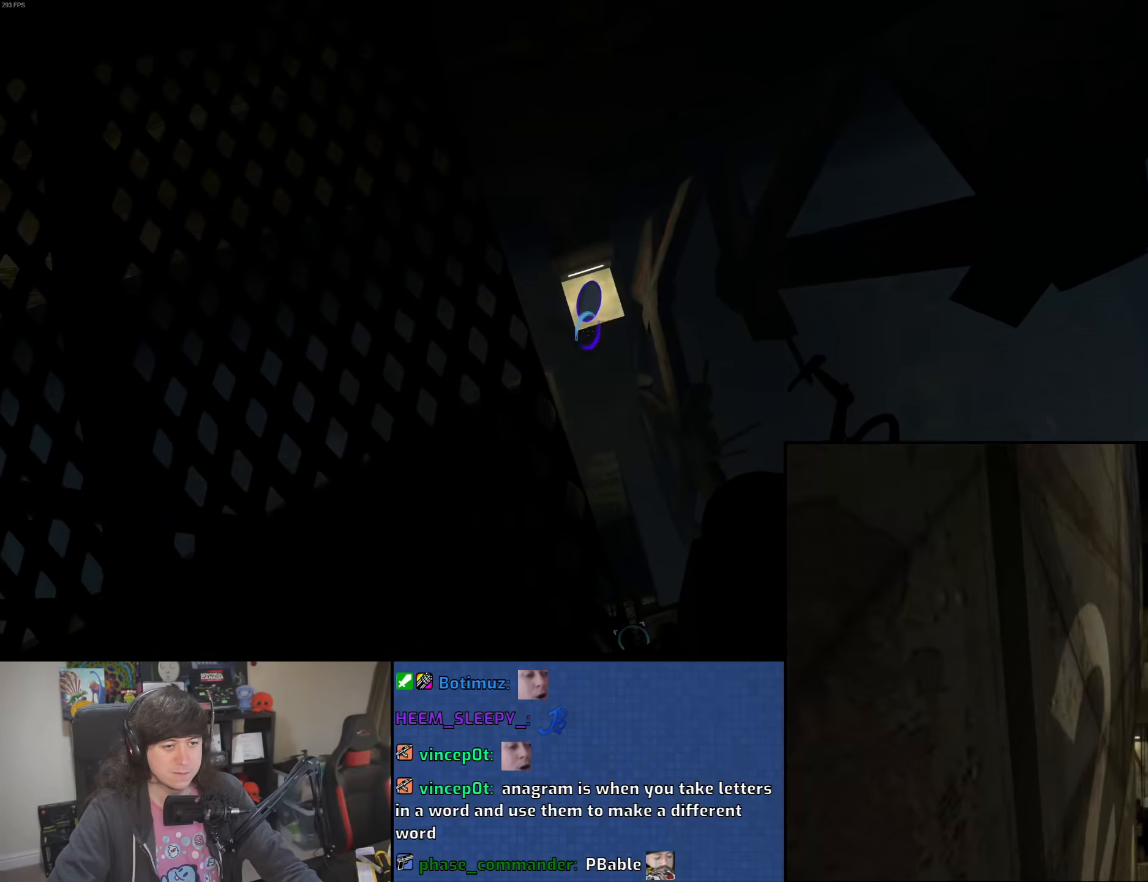
{"keys": ["ctrl", "d", "w"], "mouse": [], "events": [[33, "w", "down"], [133, "d", "down"], [183, "w", "up"], [316, "d", "up"], [350, "w", "down"], [483, "d", "down"]]}
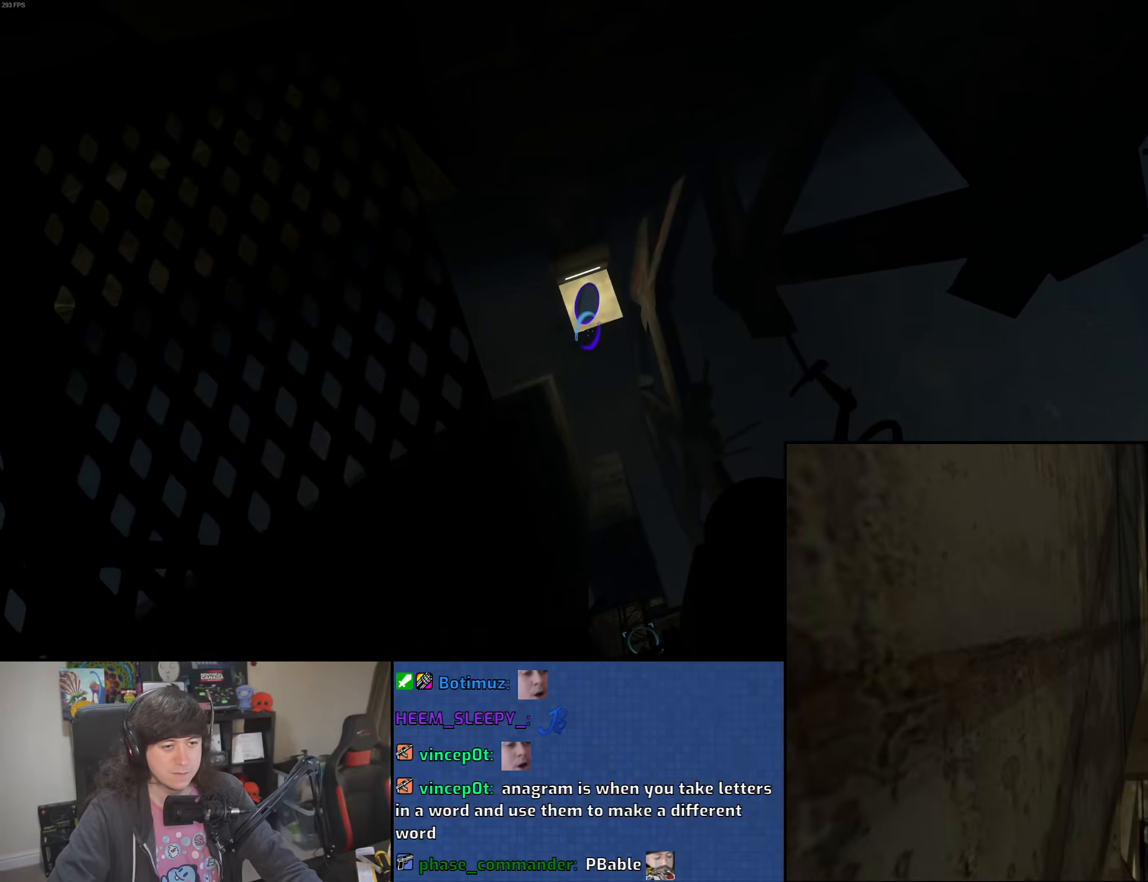
{"keys": ["ctrl", "d"], "mouse": [], "events": [[33, "w", "up"], [216, "d", "up"], [350, "d", "down"]]}
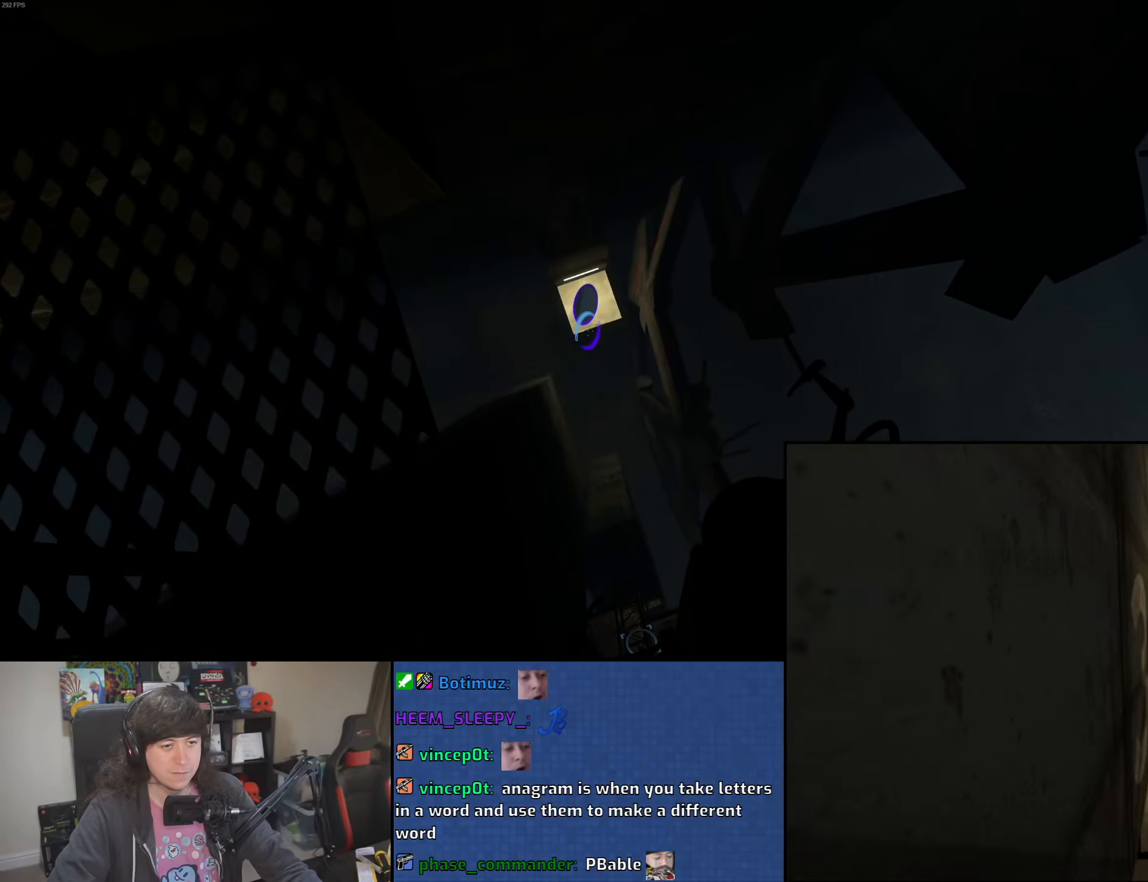
{"keys": ["ctrl", "d"], "mouse": [], "events": [[116, "d", "up"], [233, "d", "down"]]}
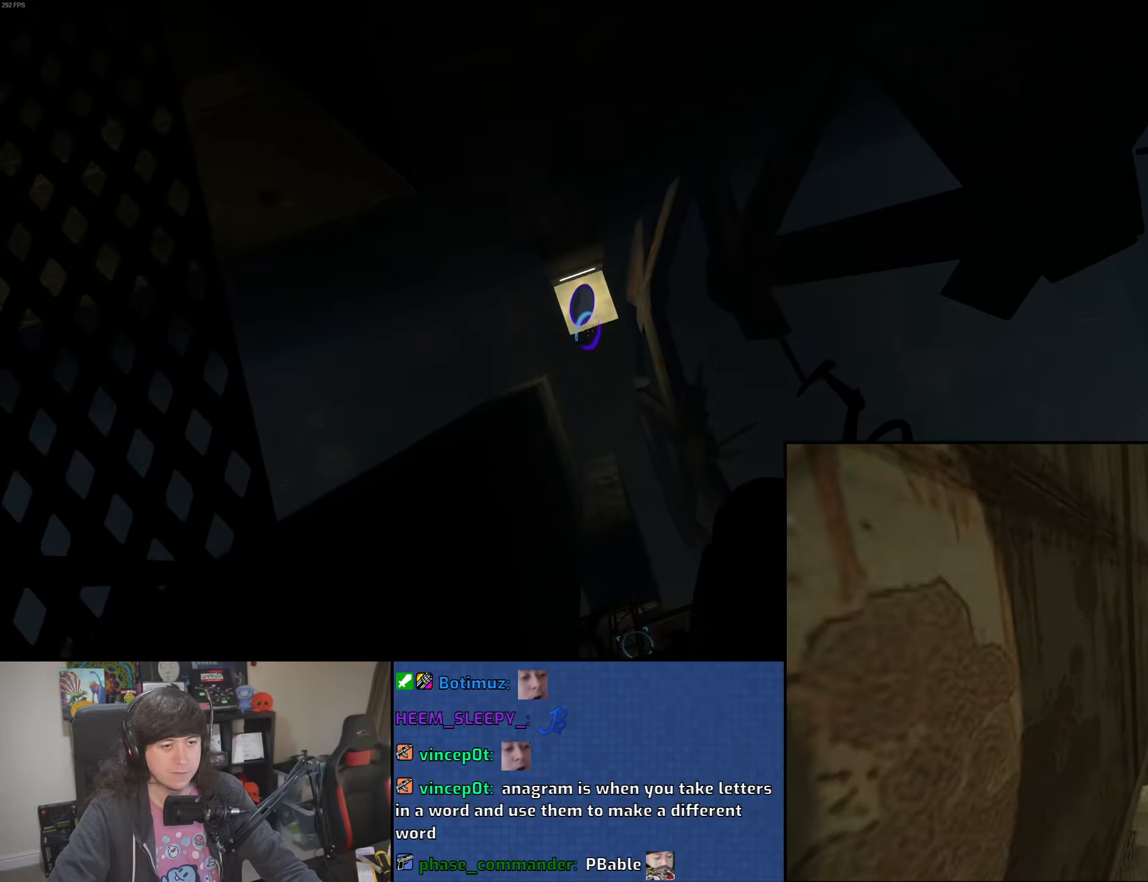
{"keys": ["a", "ctrl"], "mouse": [], "events": [[133, "d", "up"], [166, "a", "down"]]}
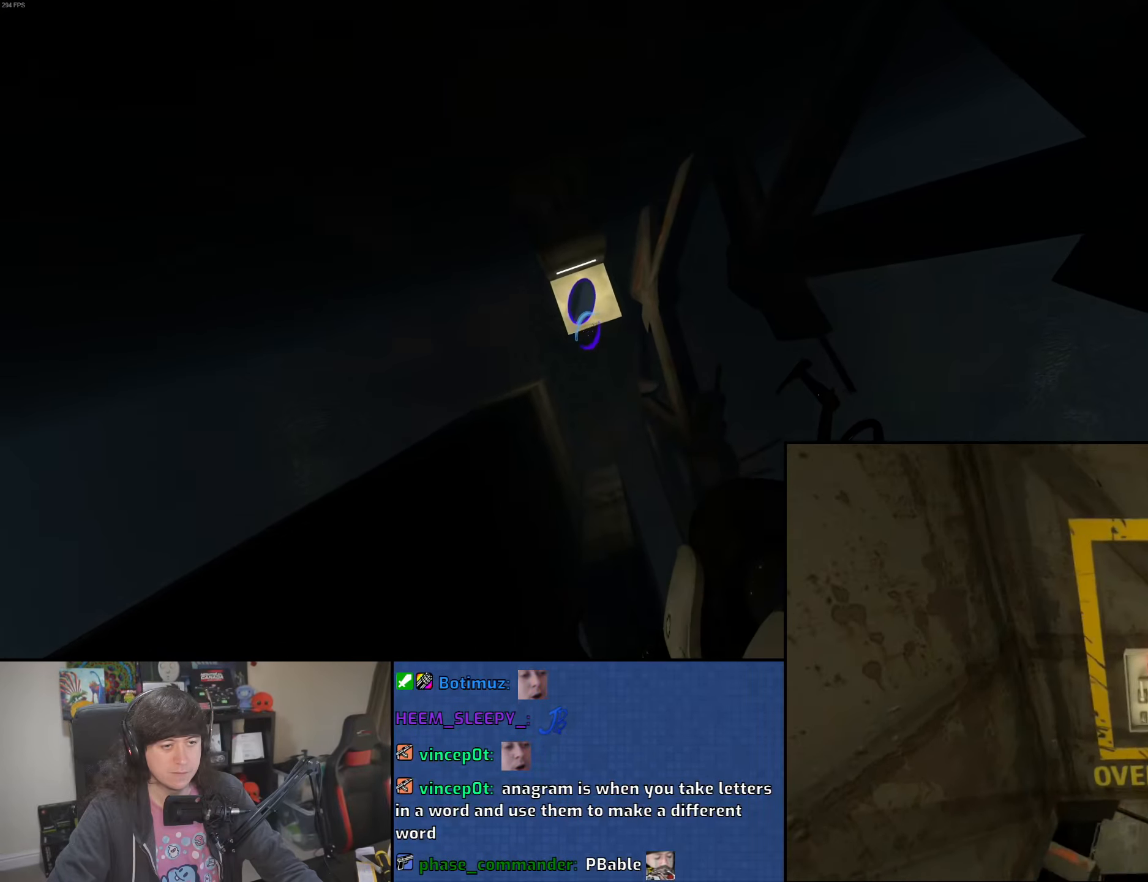
{"keys": ["ctrl", "d", "w"], "mouse": [], "events": [[50, "a", "up"], [150, "w", "down"], [433, "d", "down"]]}
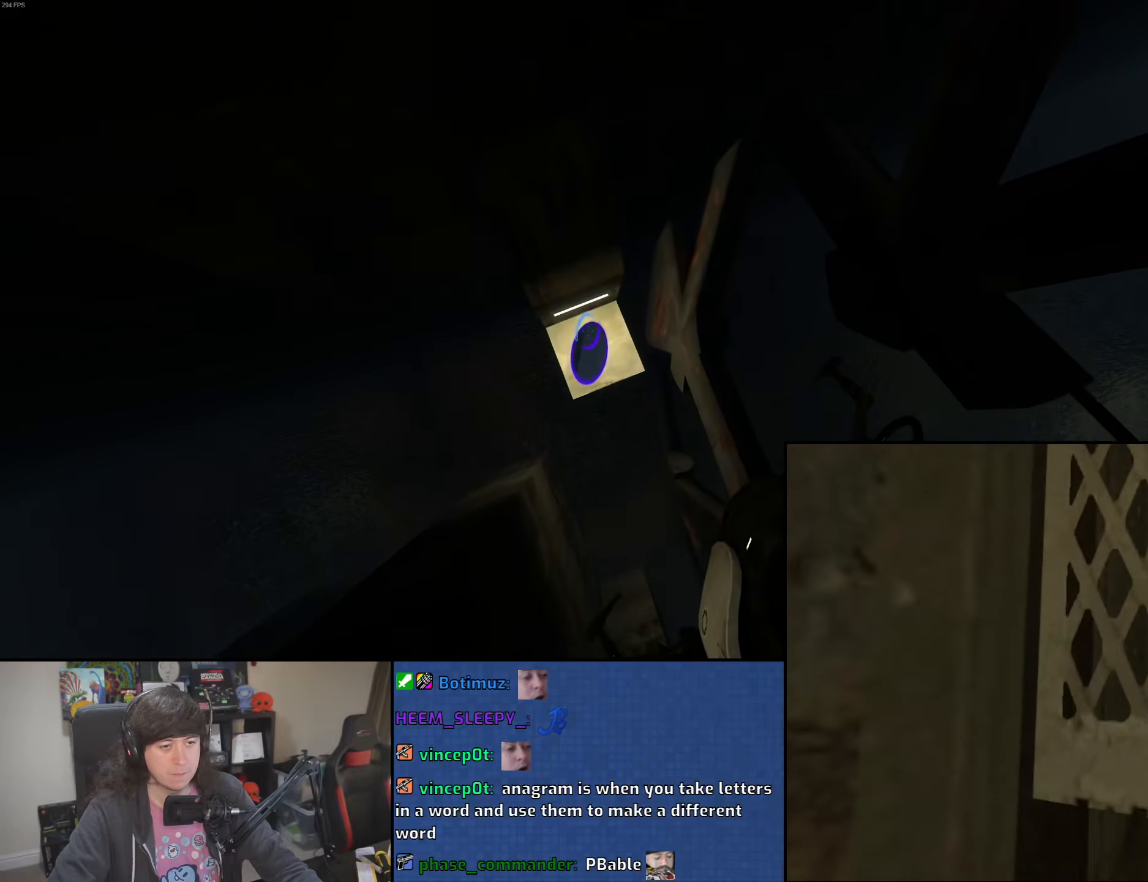
{"keys": ["ctrl"], "mouse": [], "events": [[50, "d", "up"], [100, "w", "up"]]}
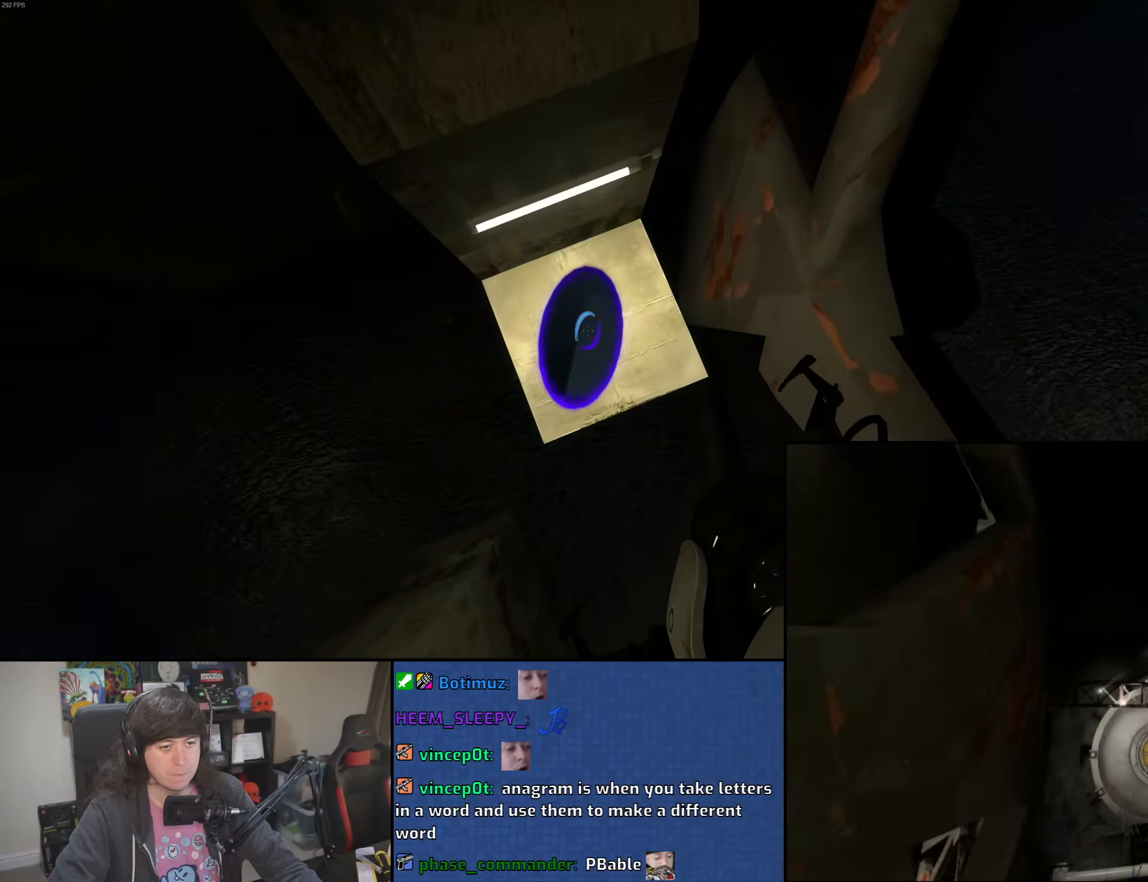
{"keys": [], "mouse": [], "events": [[116, "ctrl", "up"]]}
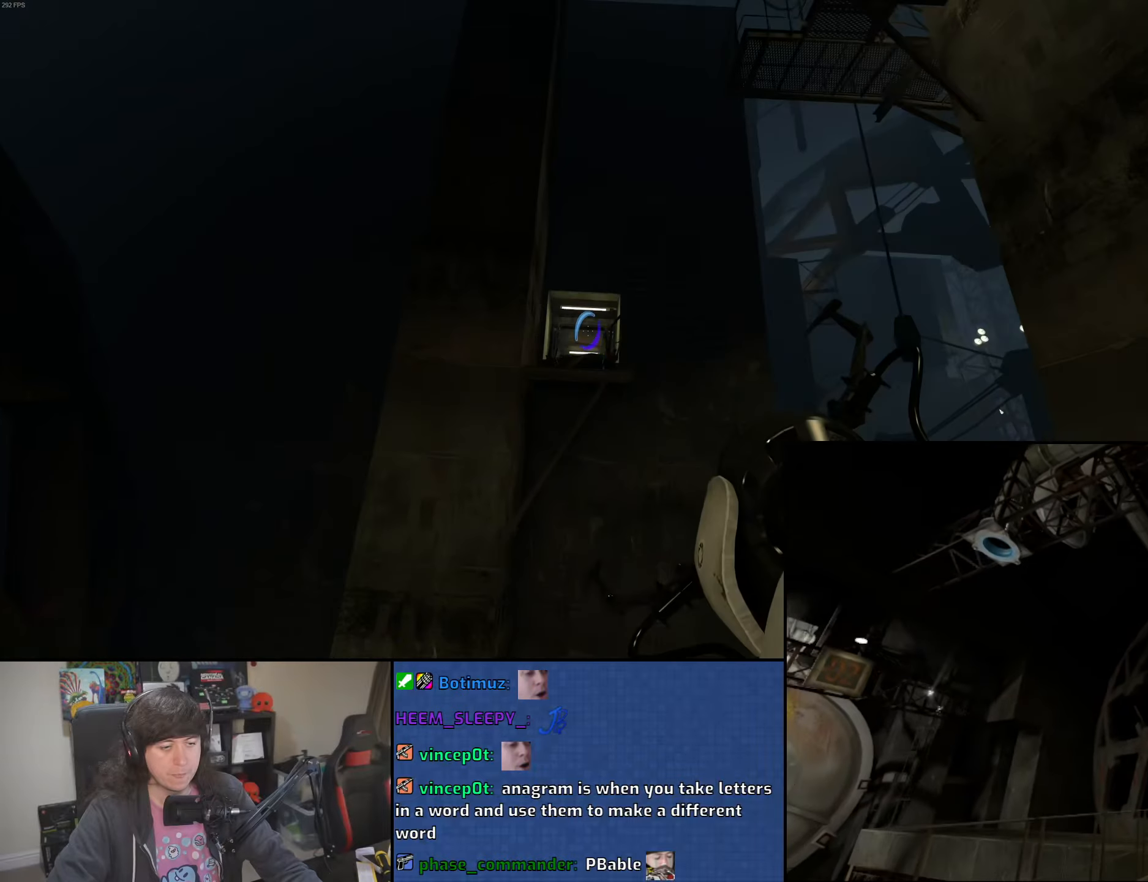
{"keys": [], "mouse": [], "events": []}
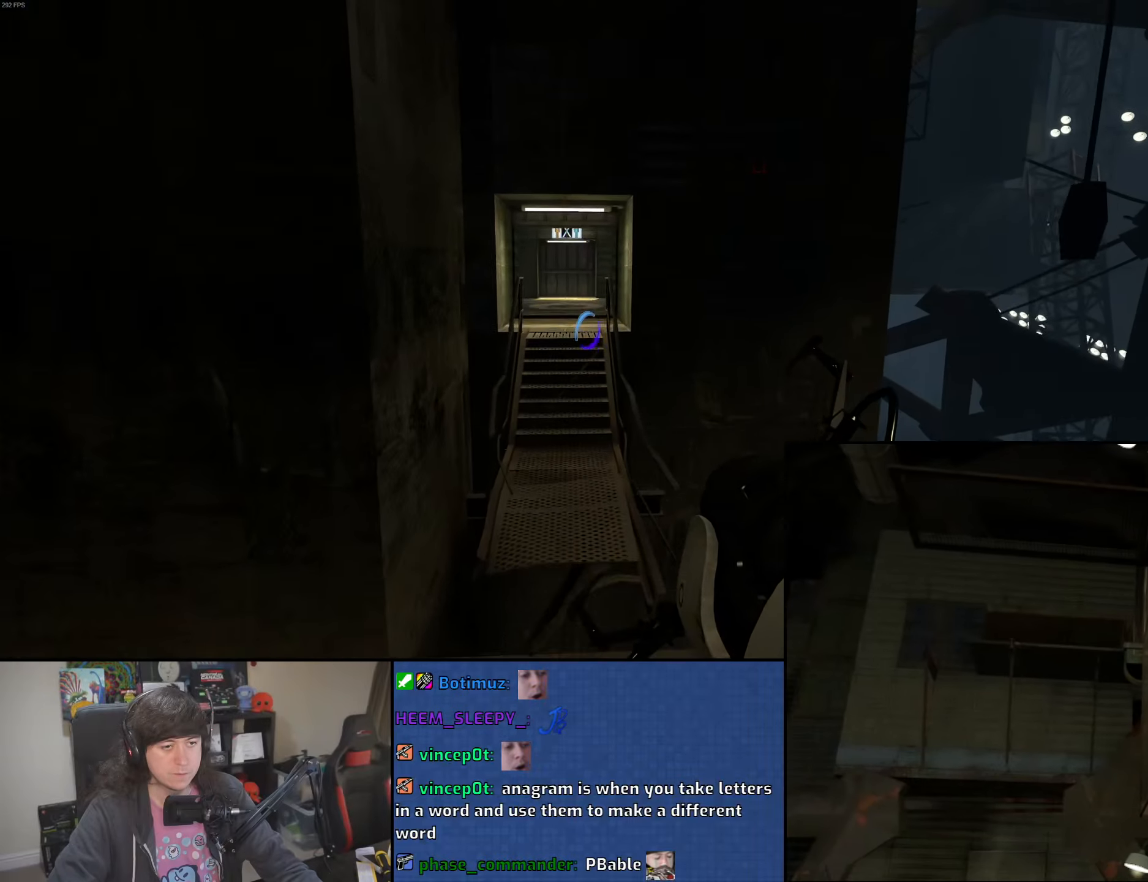
{"keys": [], "mouse": [], "events": []}
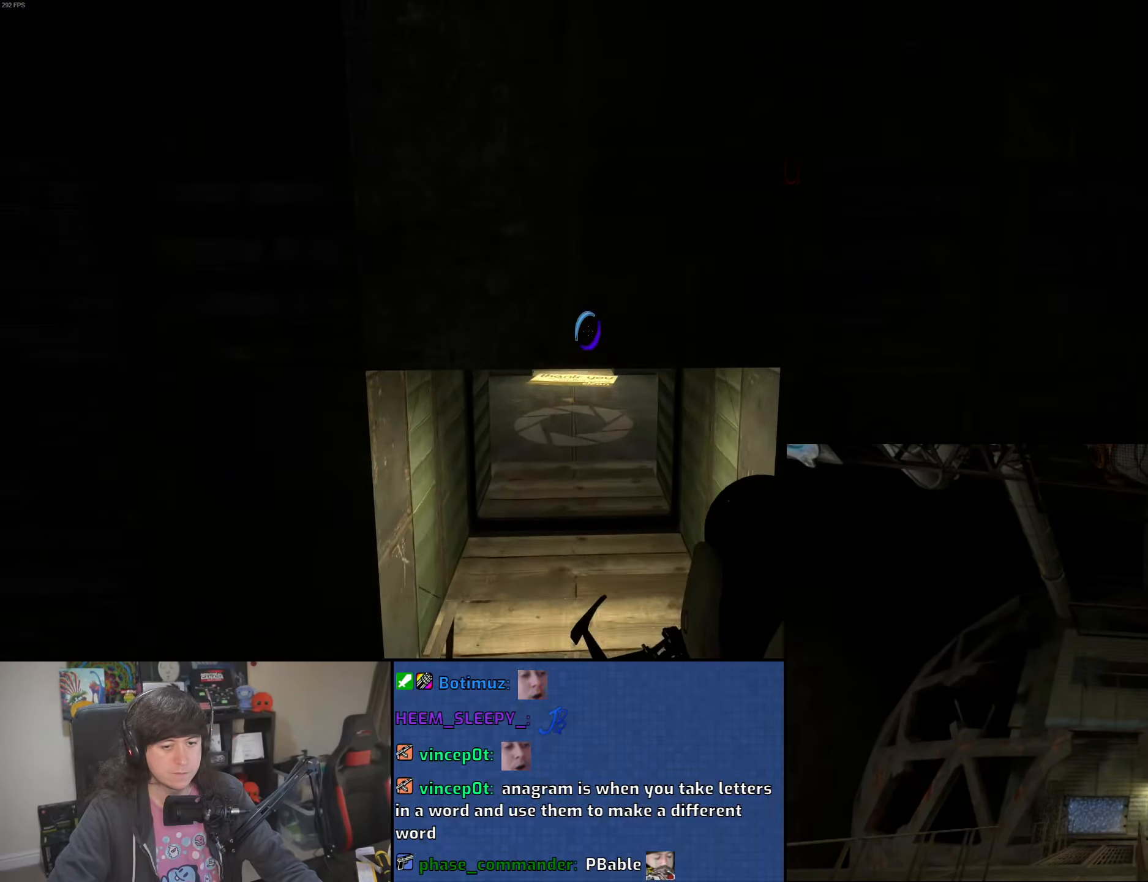
{"keys": [], "mouse": [], "events": []}
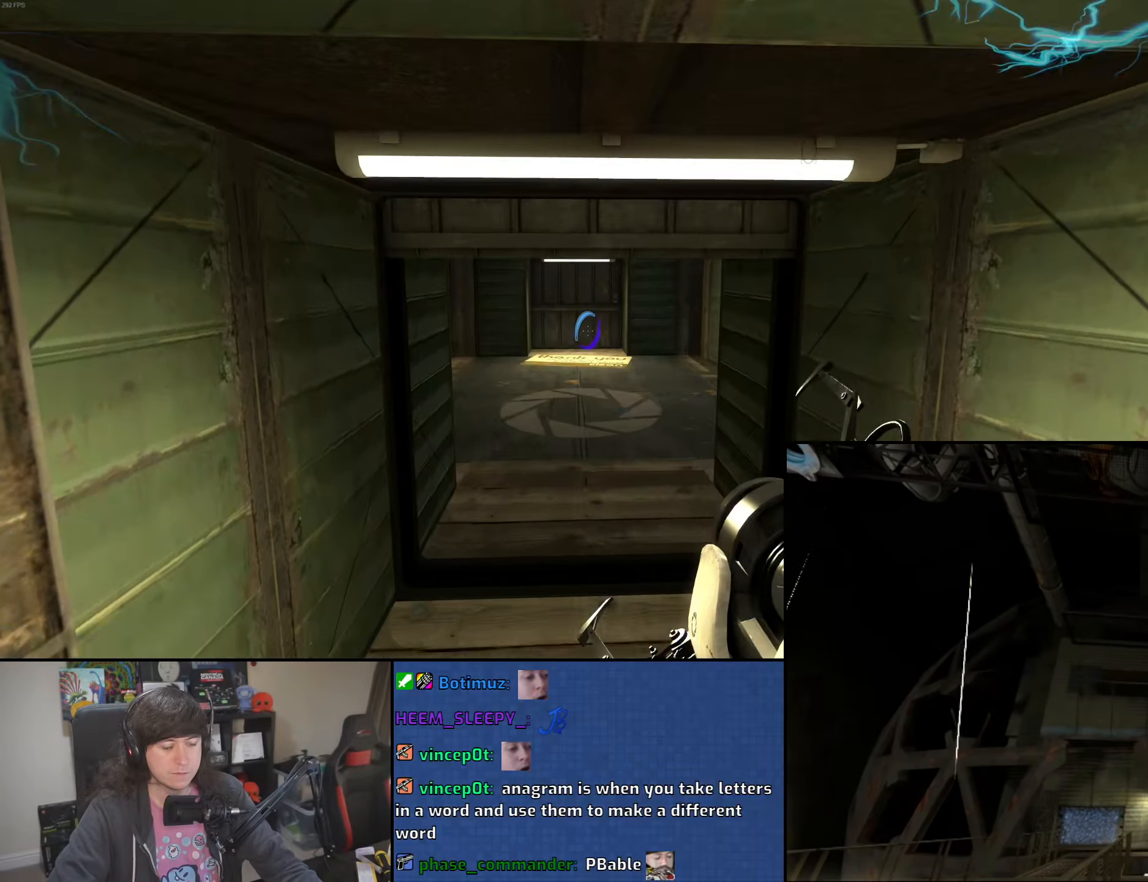
{"keys": ["d", "w"], "mouse": [], "events": [[66, "w", "down"], [416, "d", "down"]]}
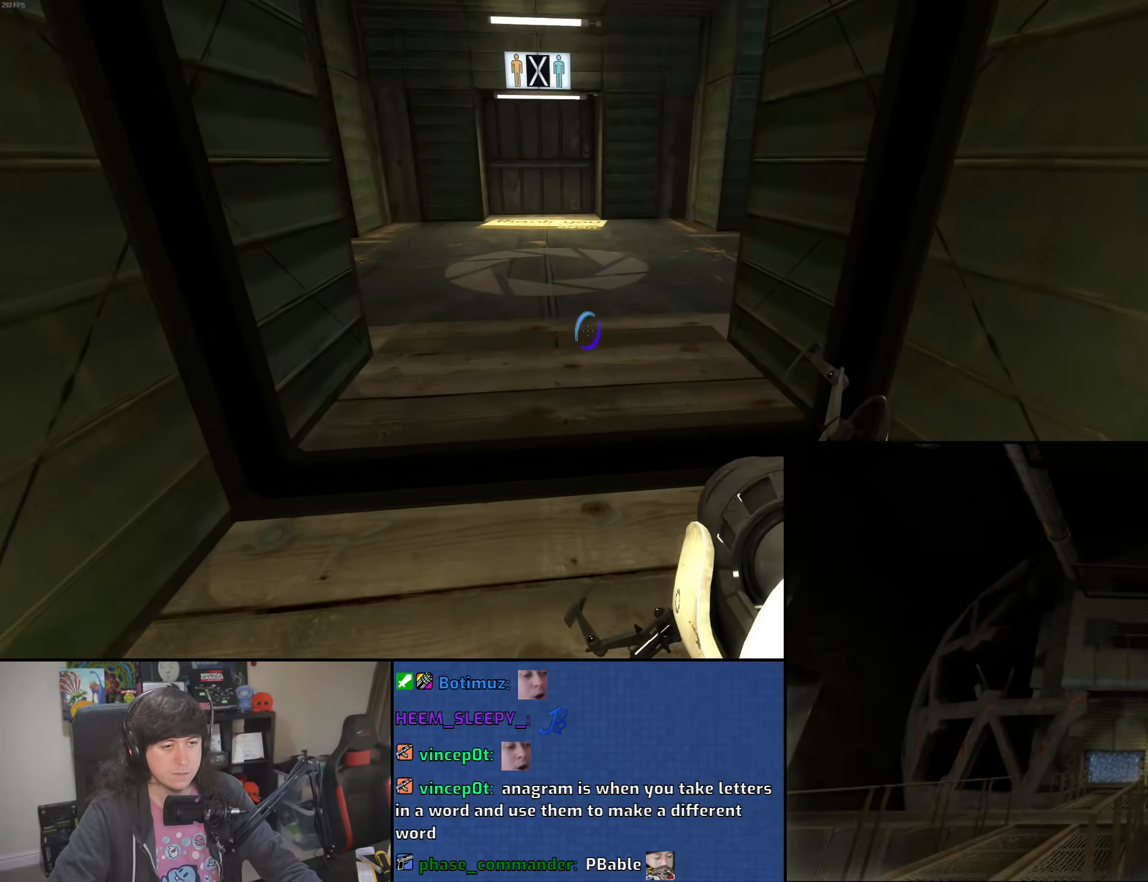
{"keys": ["d", "w"], "mouse": [], "events": [[50, "d", "up"], [483, "d", "down"]]}
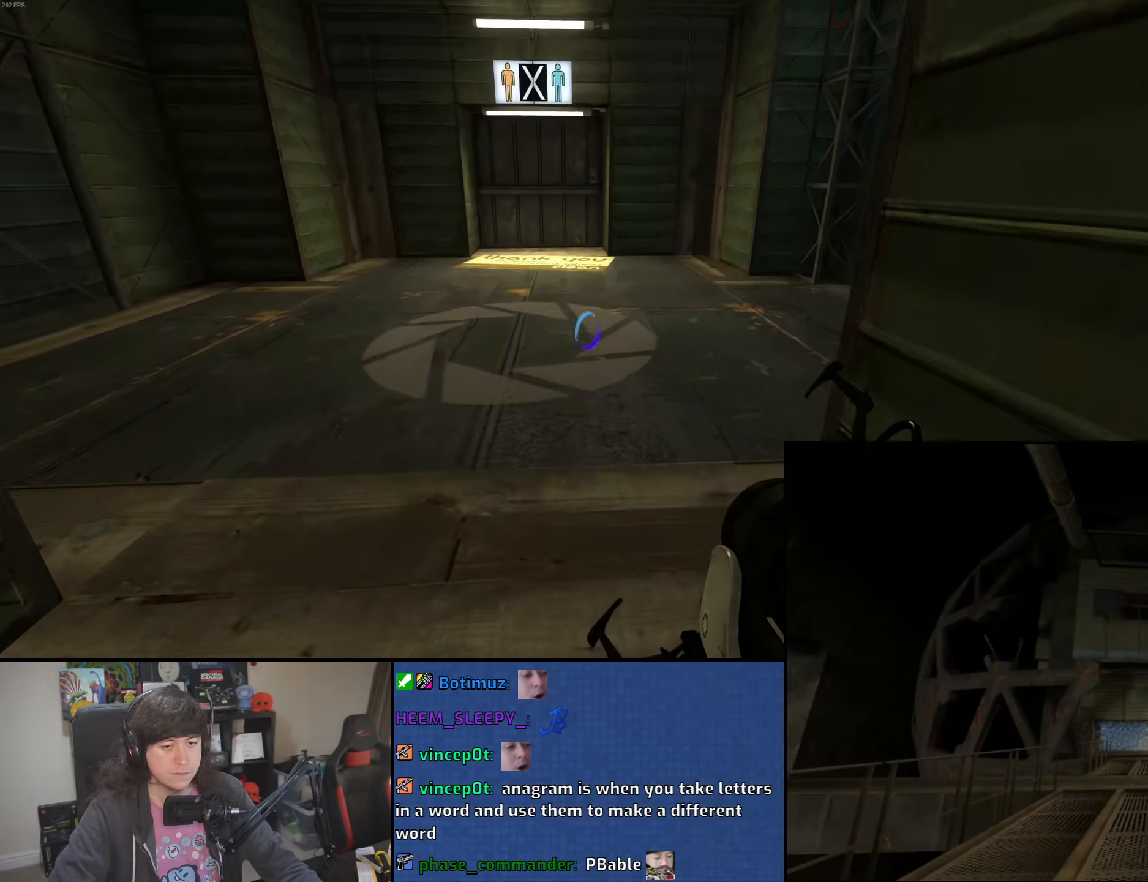
{"keys": ["a"], "mouse": ["wheel"], "events": [[183, "a", "down"], [216, "d", "up"], [266, "w", "up"], [283, "mouse_wheel", "down"]]}